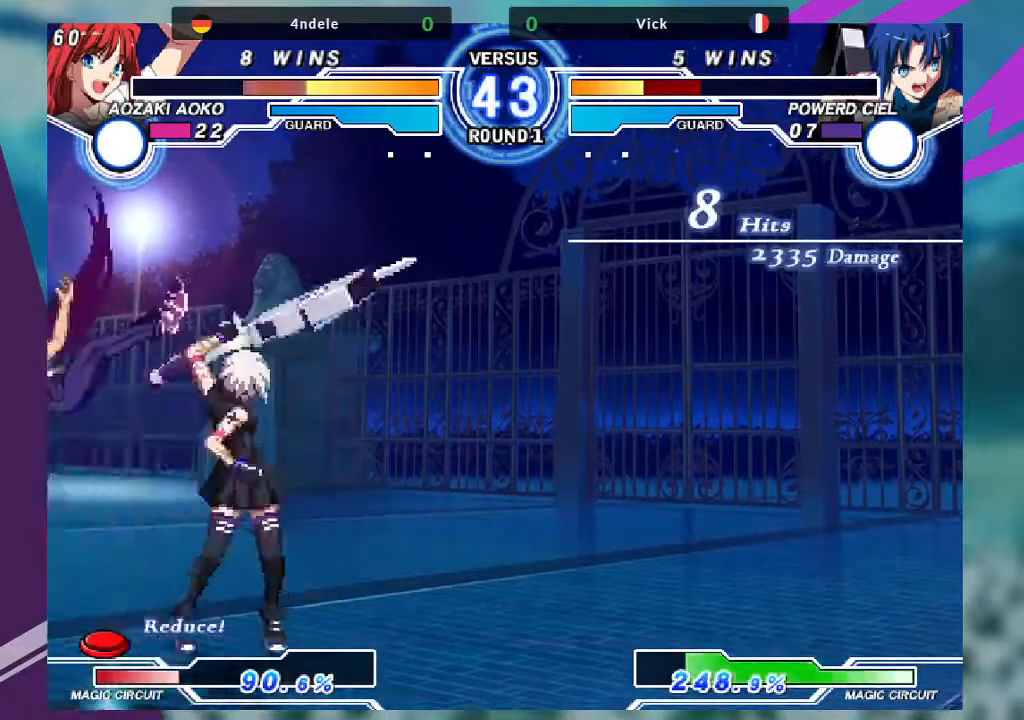
Gameplay with a controller (arcade stick); each line is a JSON object with the inputs held at the frame after it. "events" lists button and stick changes between this image and that frame as [ms after this image, input, new state], when the widget could be followed in between. Not read: L3 R3.
{"buttons": ["TRIANGLE"], "left_stick": "down-right", "events": [[100, "left_stick", "down-right"], [233, "R1", "down"], [300, "R1", "up"], [333, "left_stick", "down-left"], [400, "left_stick", "down-right"], [500, "TRIANGLE", "down"]]}
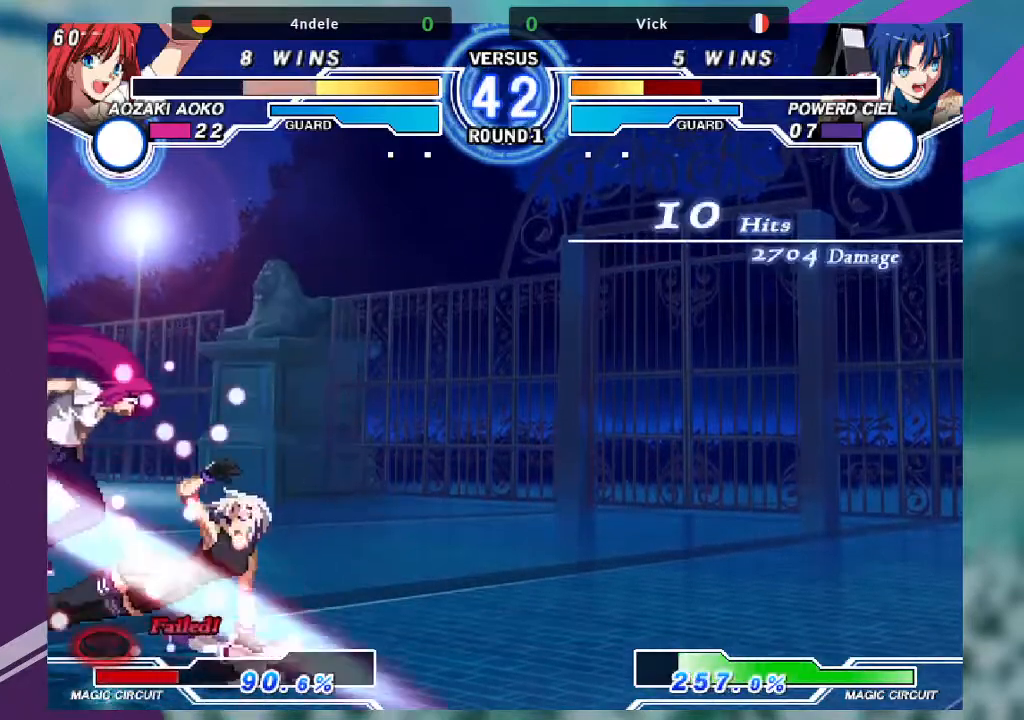
{"buttons": [], "left_stick": "down-left", "events": [[67, "TRIANGLE", "up"], [134, "left_stick", "down-left"], [401, "TRIANGLE", "down"], [467, "TRIANGLE", "up"]]}
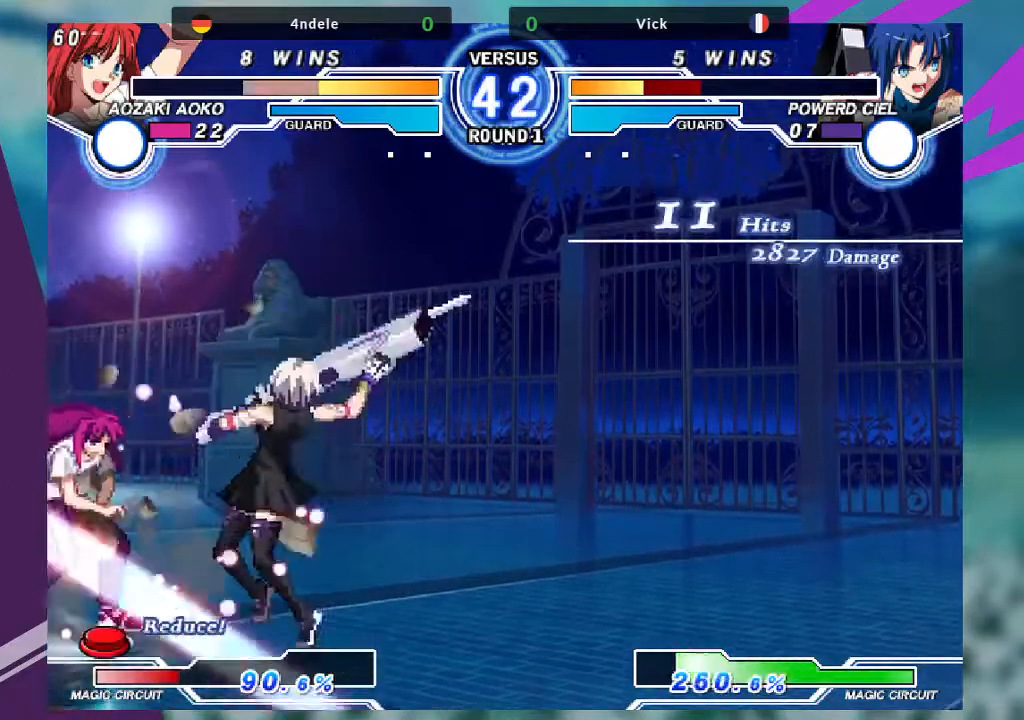
{"buttons": [], "left_stick": "down-right", "events": [[66, "TRIANGLE", "down"], [167, "TRIANGLE", "up"], [267, "left_stick", "down-right"]]}
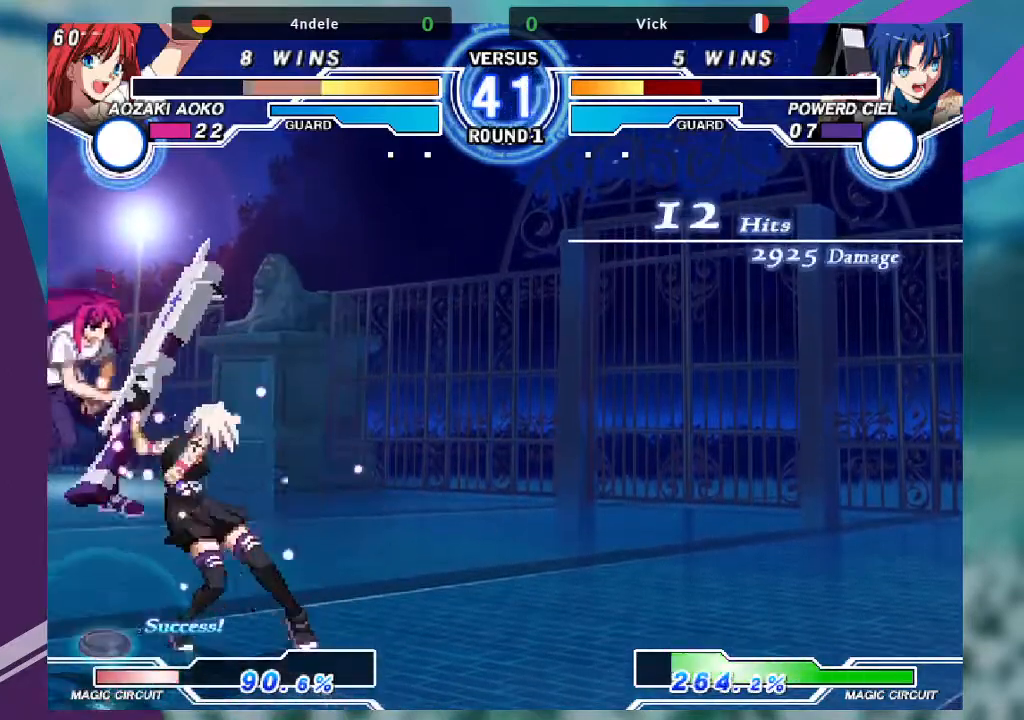
{"buttons": [], "left_stick": "center", "events": [[67, "left_stick", "down-left"], [167, "left_stick", "center"], [200, "R1", "down"], [234, "R1", "up"]]}
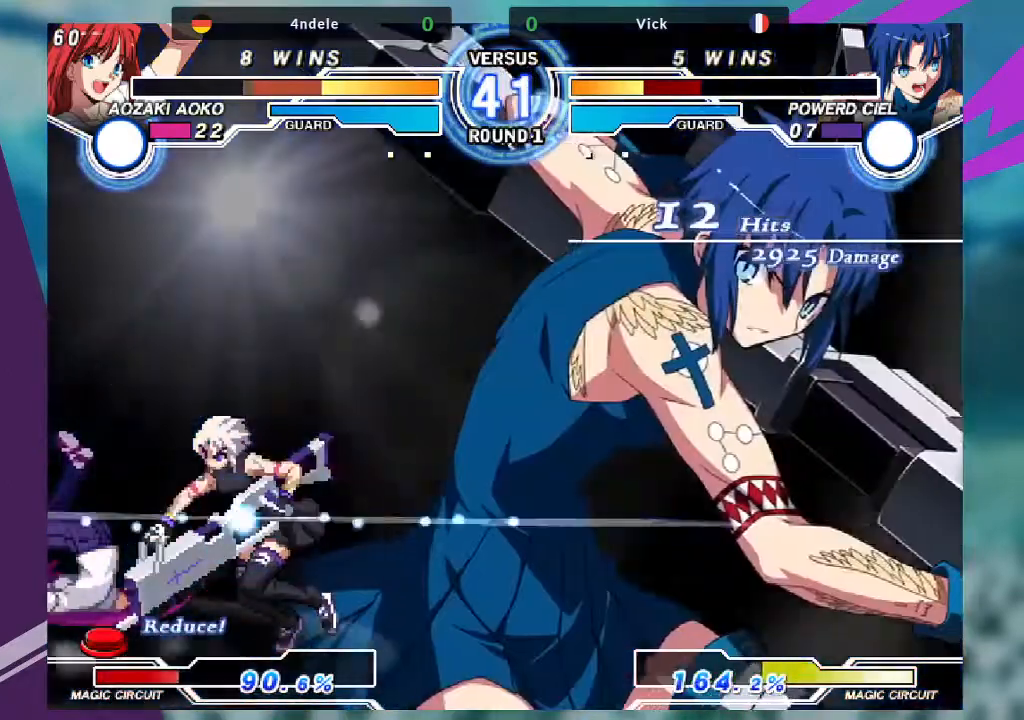
{"buttons": [], "left_stick": "center", "events": []}
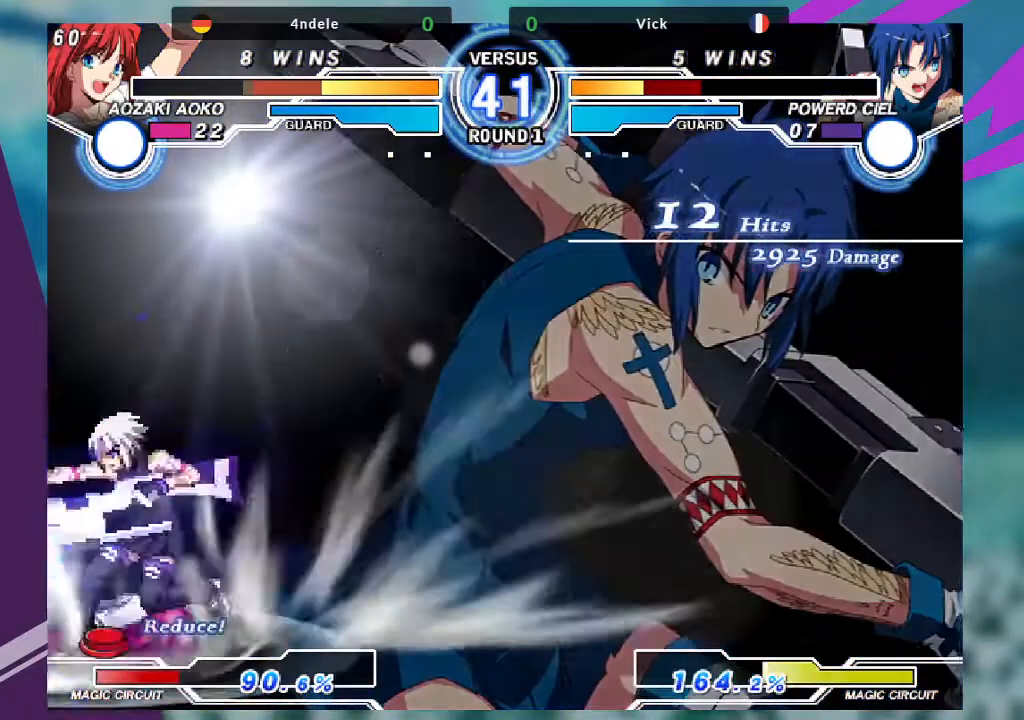
{"buttons": [], "left_stick": "down-right", "events": [[334, "left_stick", "down-right"]]}
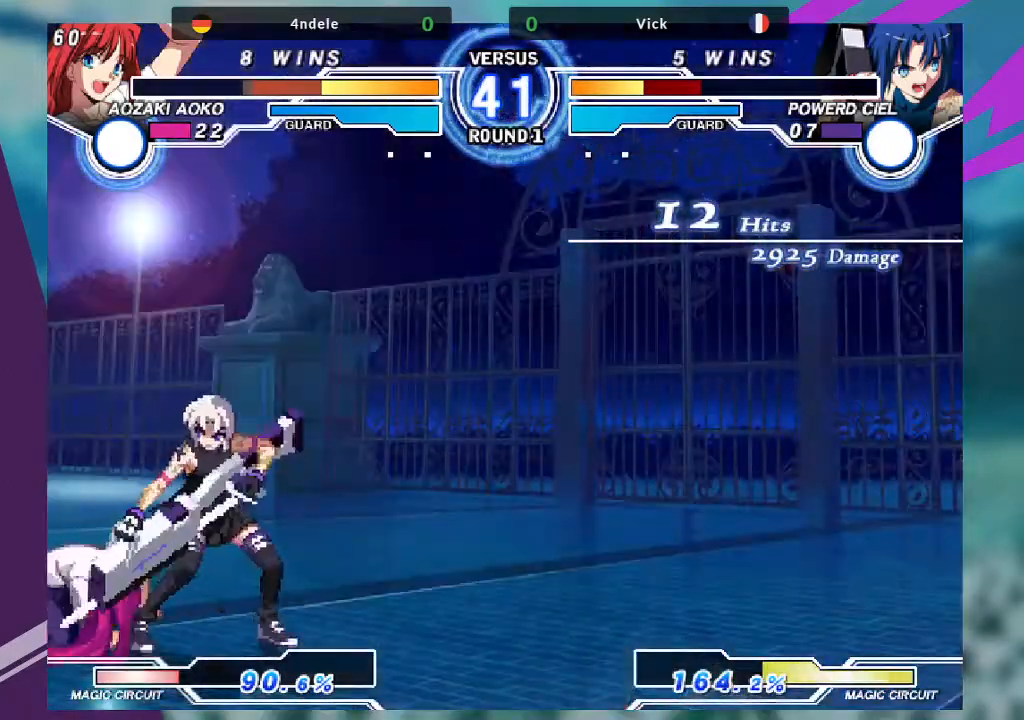
{"buttons": ["SQUARE"], "left_stick": "down-right"}
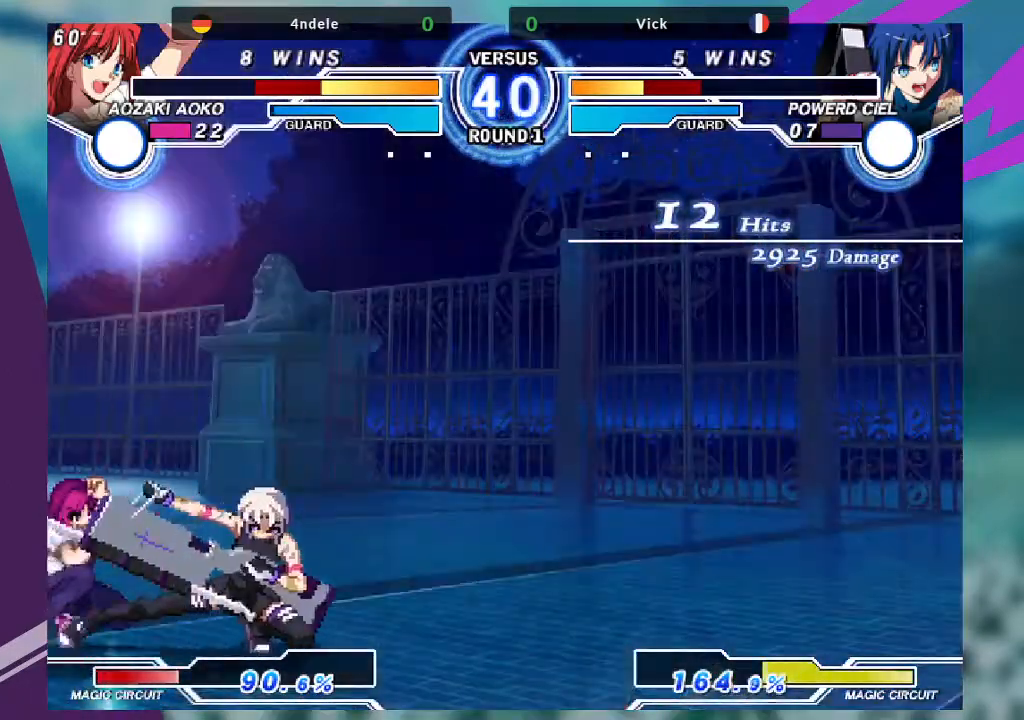
{"buttons": [], "left_stick": "center", "events": [[34, "SQUARE", "up"], [167, "SQUARE", "down"], [200, "SQUARE", "up"], [234, "left_stick", "center"], [301, "TRIANGLE", "down"], [434, "TRIANGLE", "up"]]}
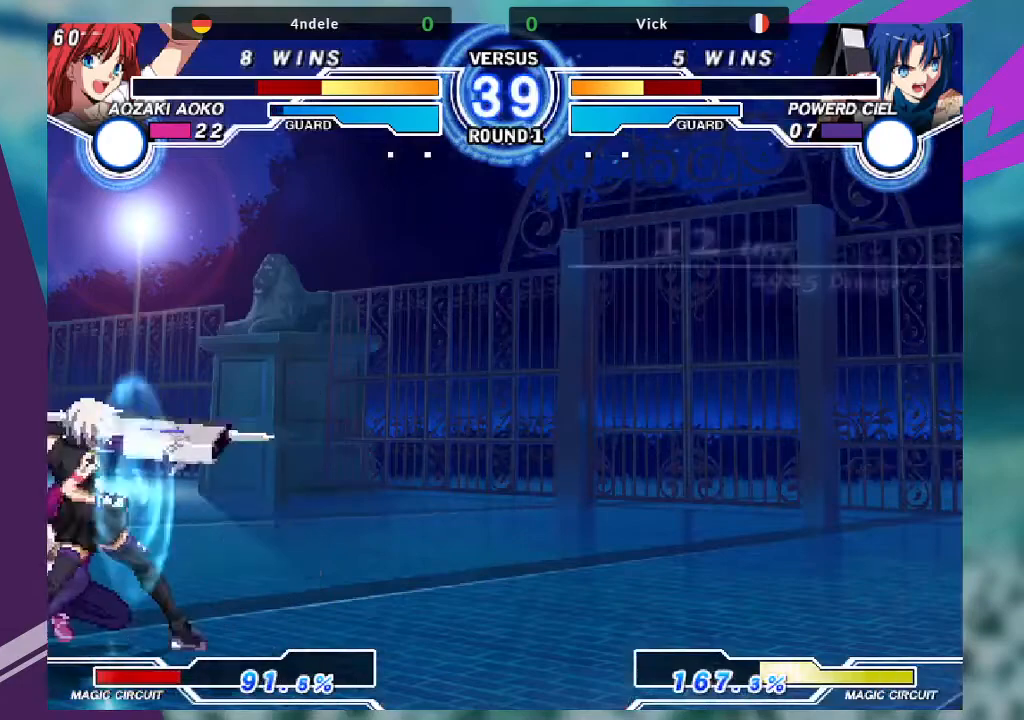
{"buttons": ["TRIANGLE"], "left_stick": "center", "events": [[33, "R1", "down"], [133, "R1", "up"], [233, "left_stick", "down-left"], [300, "left_stick", "down-right"], [367, "left_stick", "right"], [400, "TRIANGLE", "down"], [467, "left_stick", "center"]]}
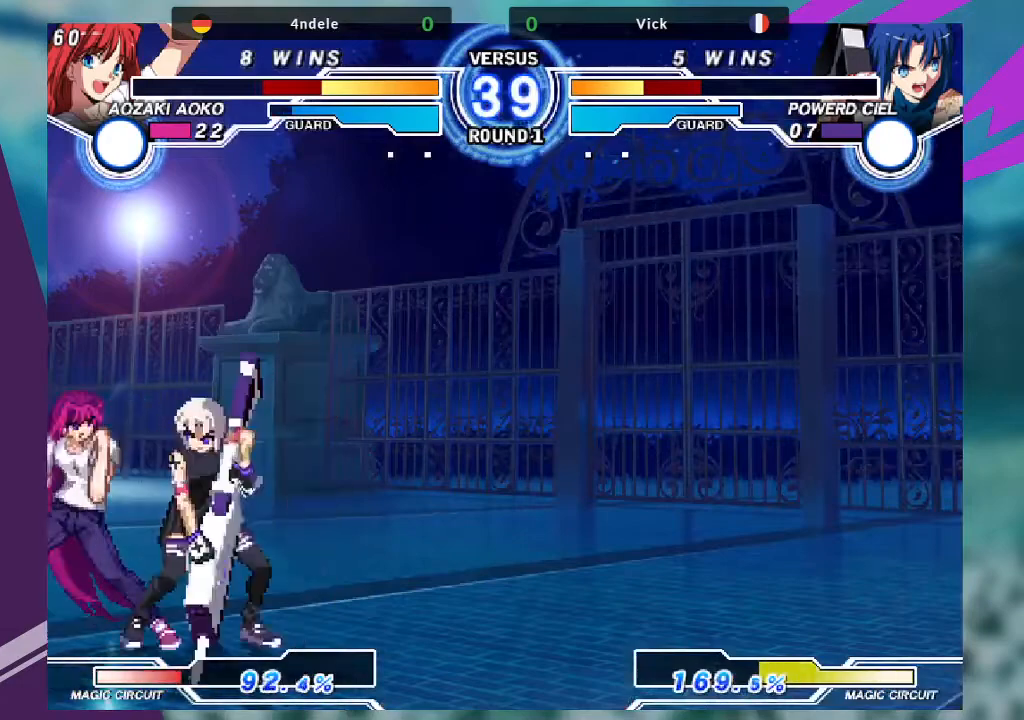
{"buttons": ["TRIANGLE"], "left_stick": "center", "events": []}
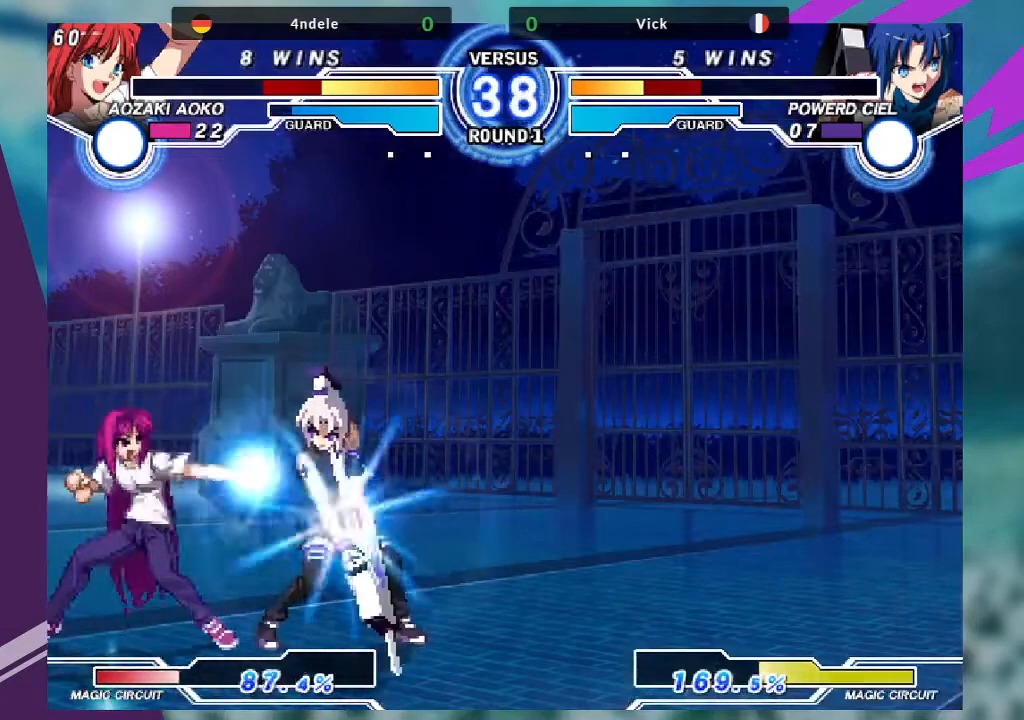
{"buttons": [], "left_stick": "center", "events": [[267, "TRIANGLE", "up"]]}
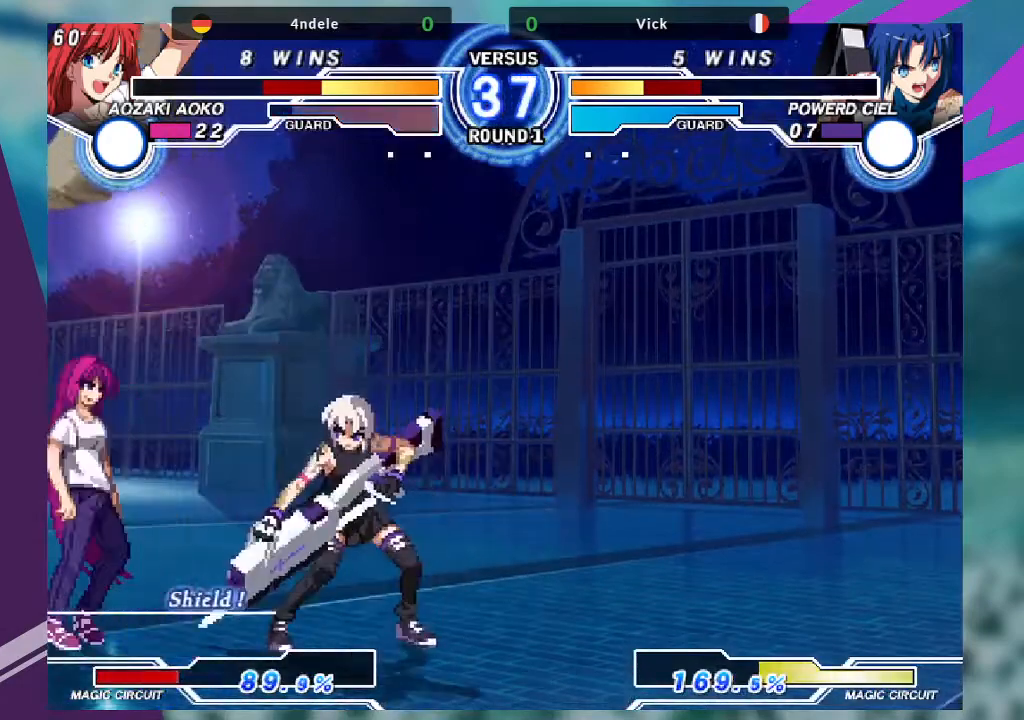
{"buttons": ["SQUARE"], "left_stick": "center", "events": [[34, "left_stick", "right"], [100, "left_stick", "down-right"], [134, "R1", "down"], [234, "R1", "up"], [334, "left_stick", "down-left"], [401, "SQUARE", "down"], [401, "left_stick", "center"]]}
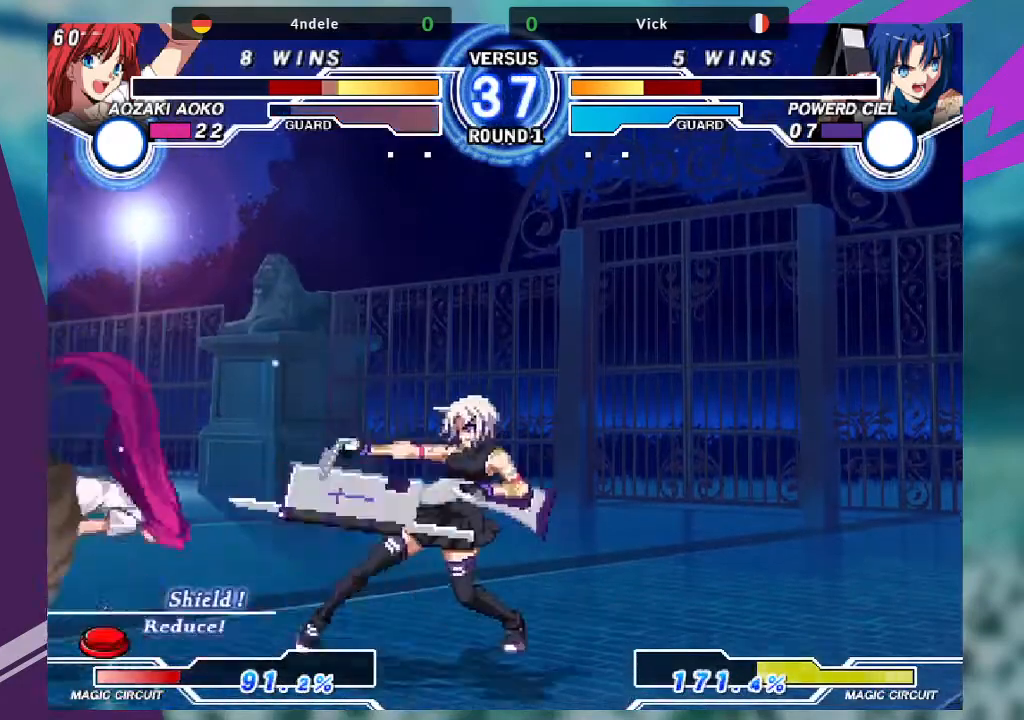
{"buttons": ["SQUARE"], "left_stick": "center", "events": []}